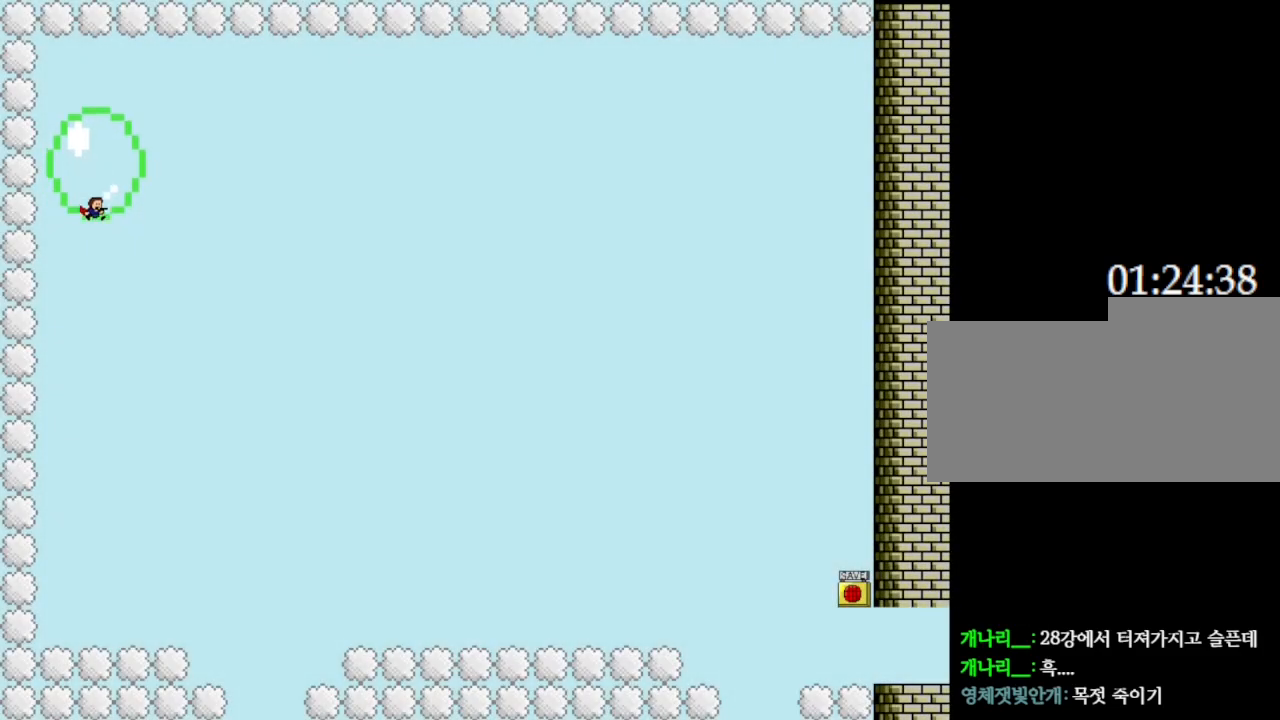
Gameplay with keyboard; each line is a JSON object with the keys held at the frame after it. "events" lists presses ("down") and releases ("up") of "down", "left", "r", "right", "up" and "z" between this image and that frame as [ms after this image, input, new state], when the widget could be followed in between. No other keys are recorded. Mouse input is not recorded. Not read: other_keys.
{"keys": ["right"], "events": [[283, "right", "down"]]}
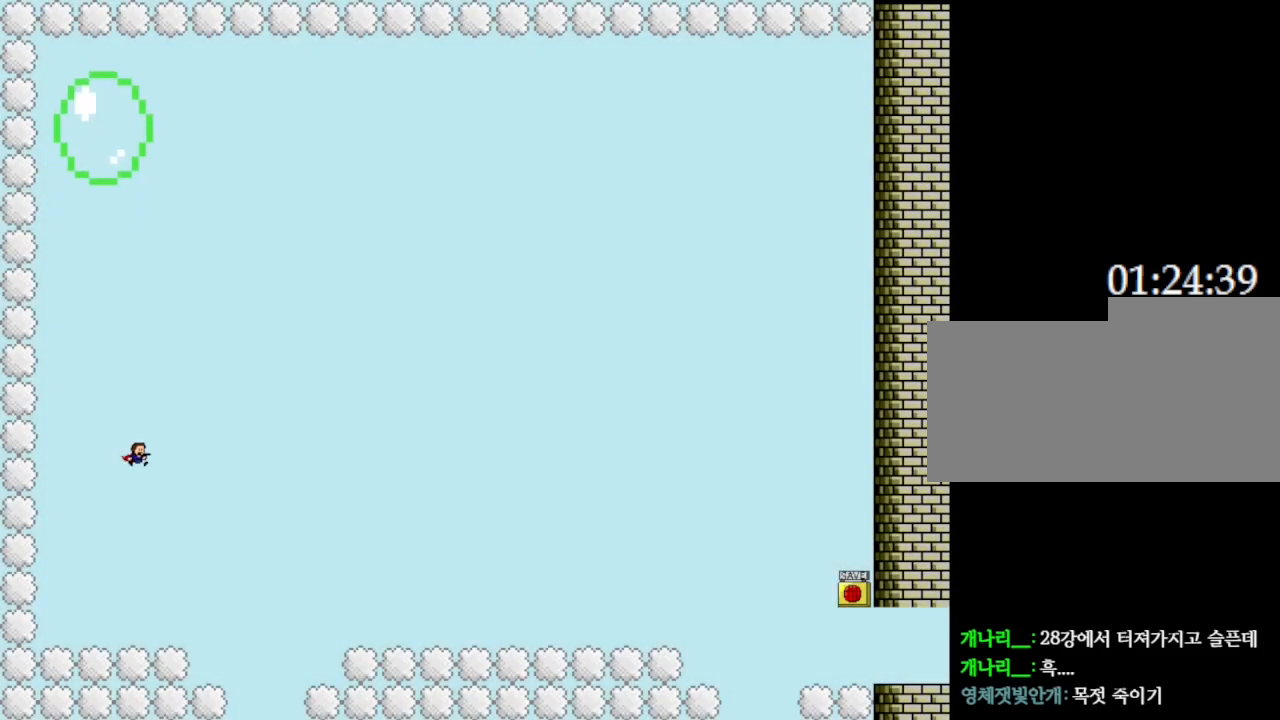
{"keys": ["right"], "events": [[150, "right", "up"], [417, "right", "down"]]}
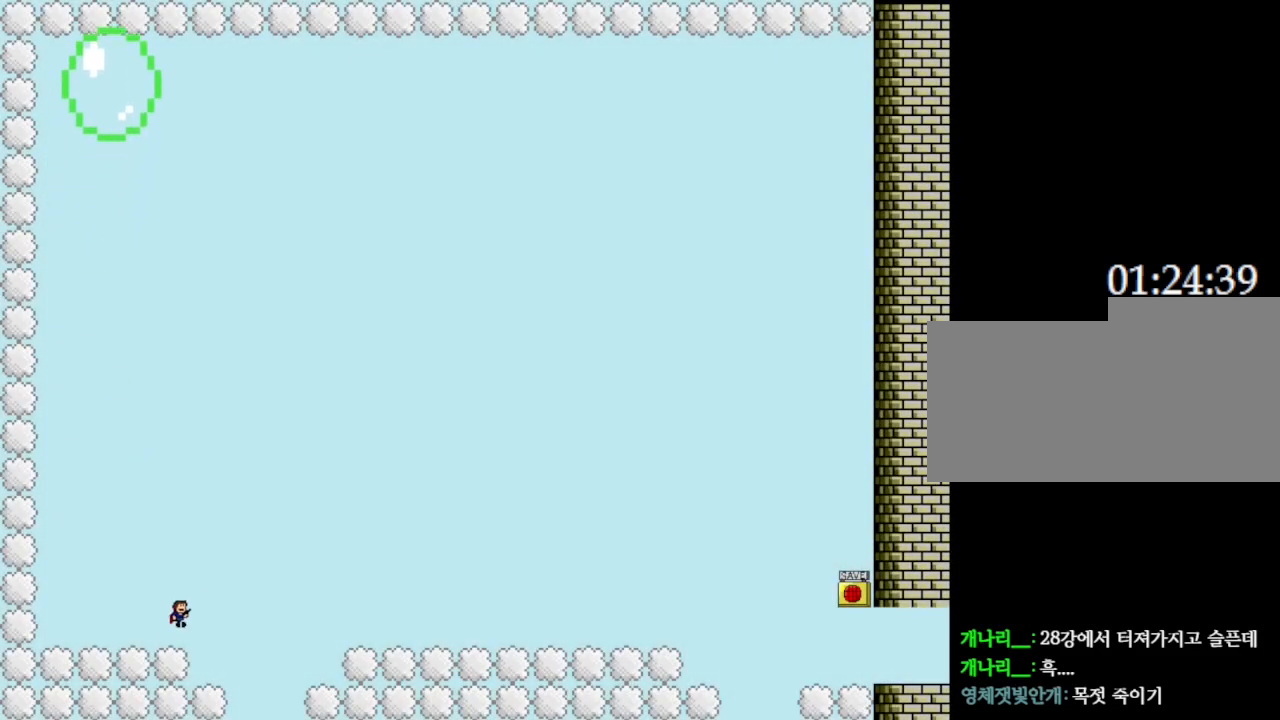
{"keys": ["right"], "events": []}
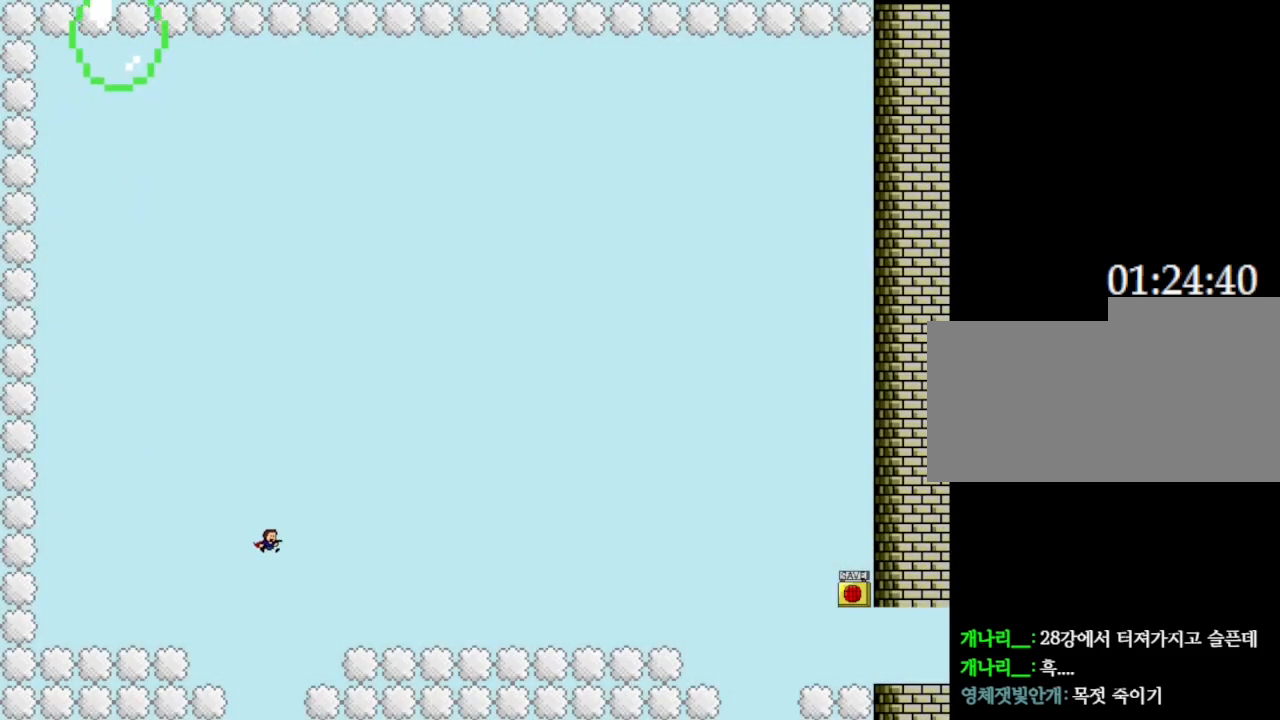
{"keys": ["right", "z"], "events": [[367, "z", "down"]]}
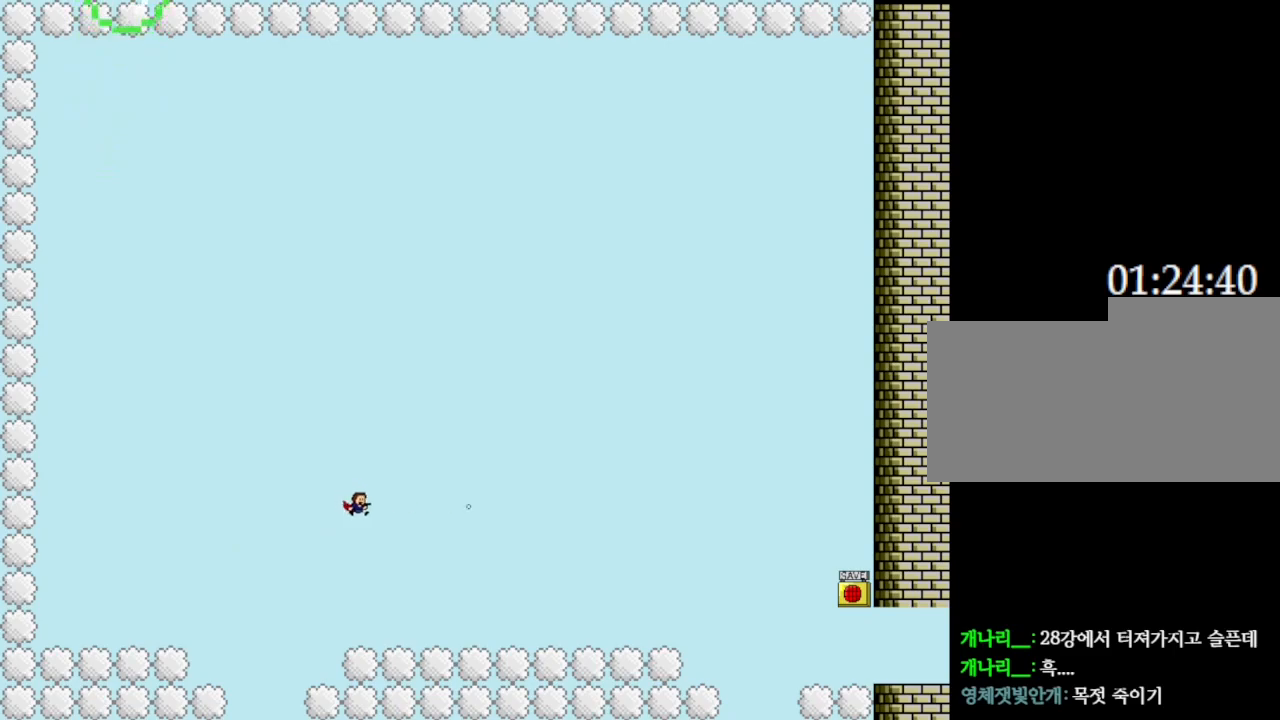
{"keys": ["right"], "events": [[33, "z", "up"]]}
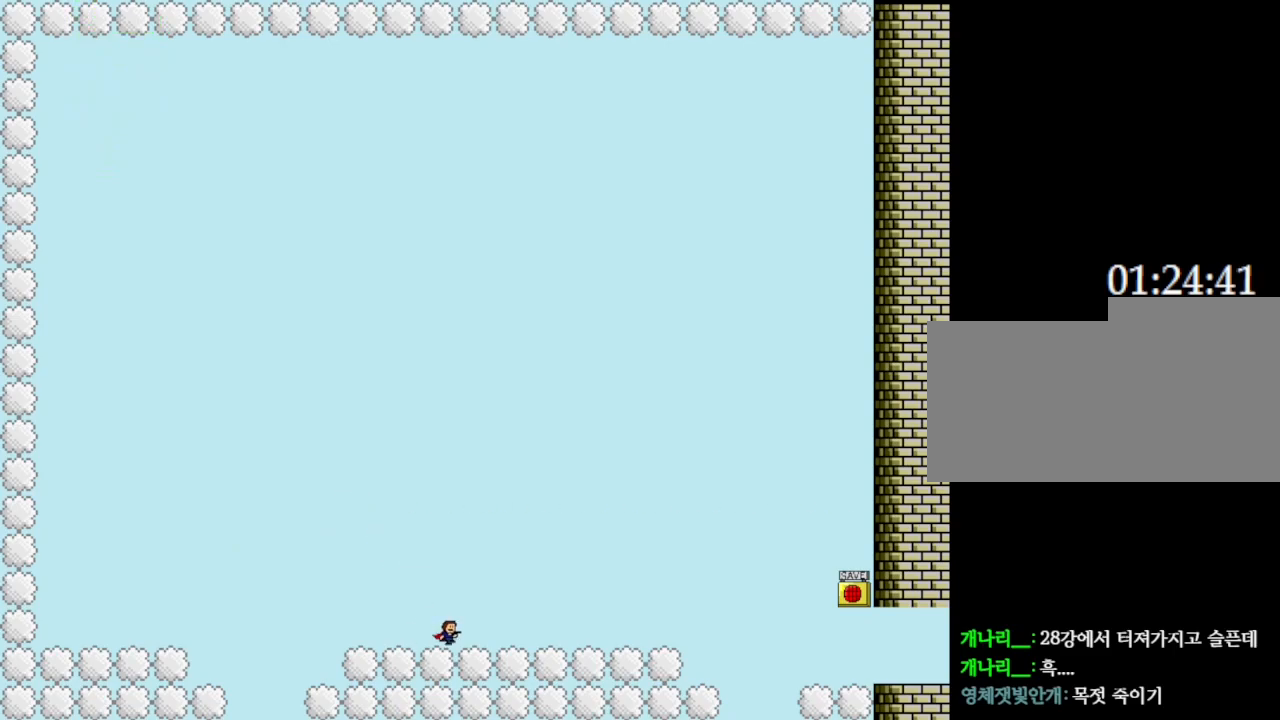
{"keys": ["right"], "events": []}
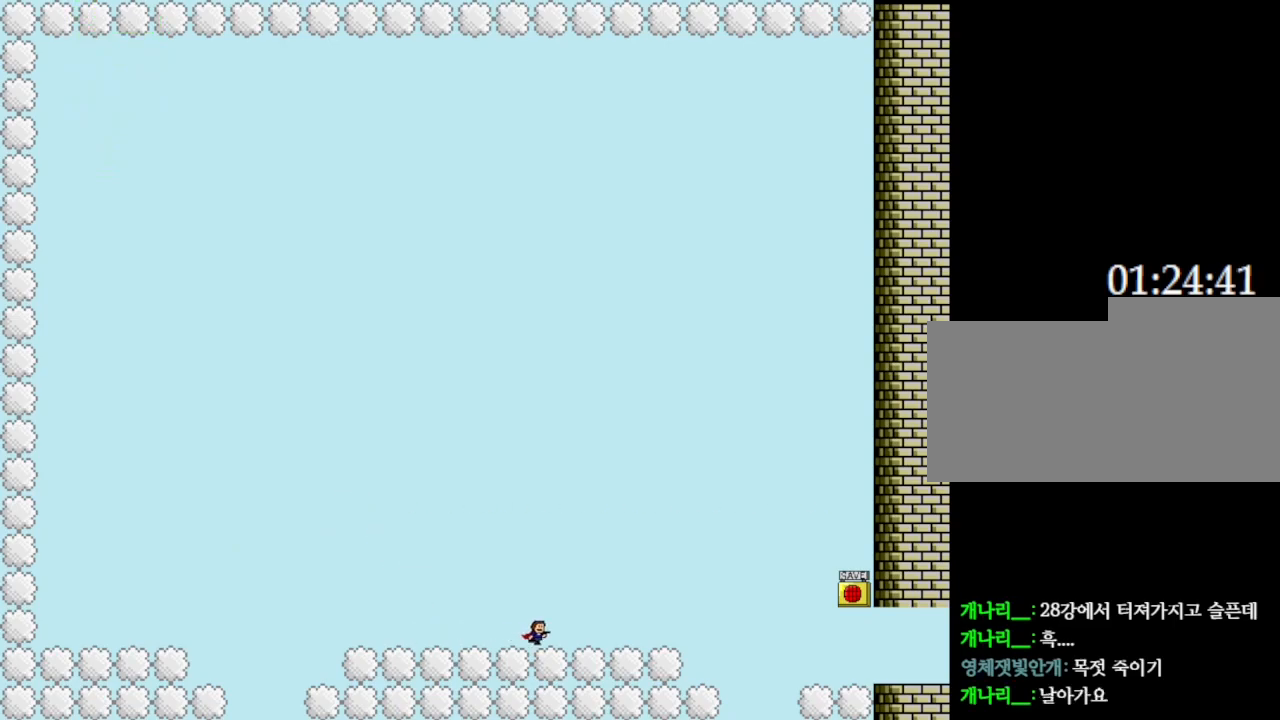
{"keys": ["right"], "events": []}
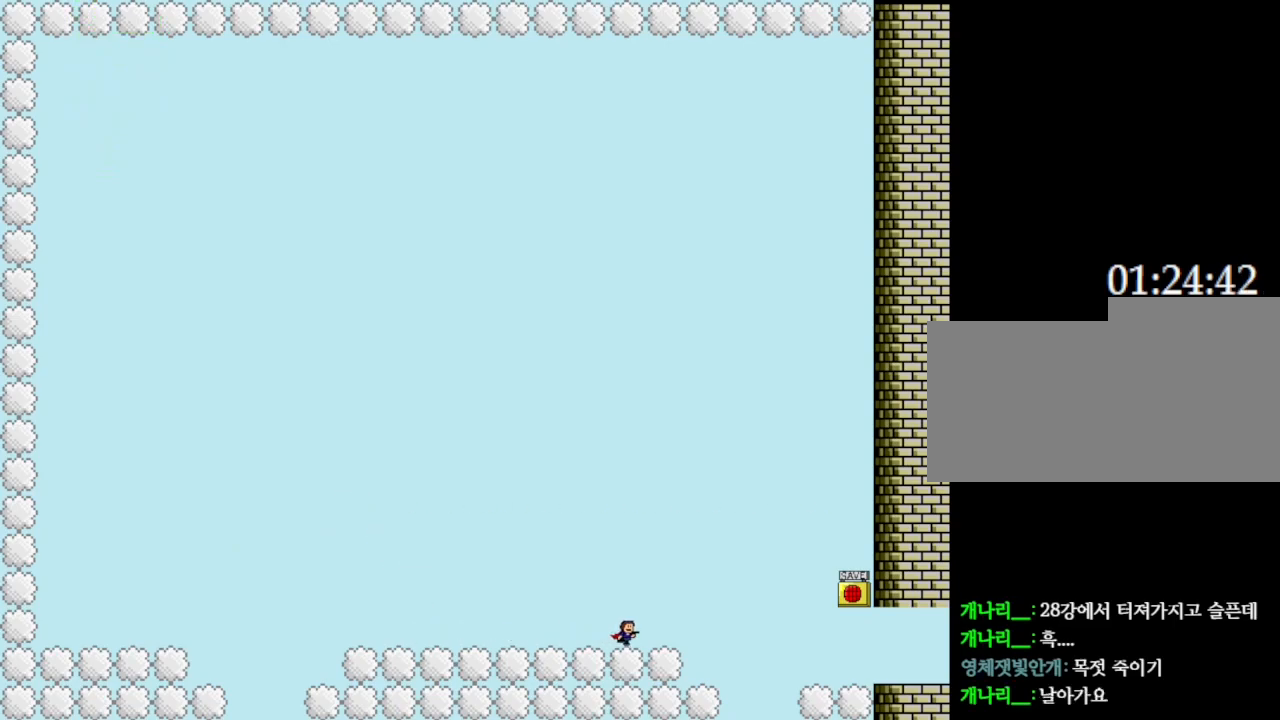
{"keys": ["right"], "events": []}
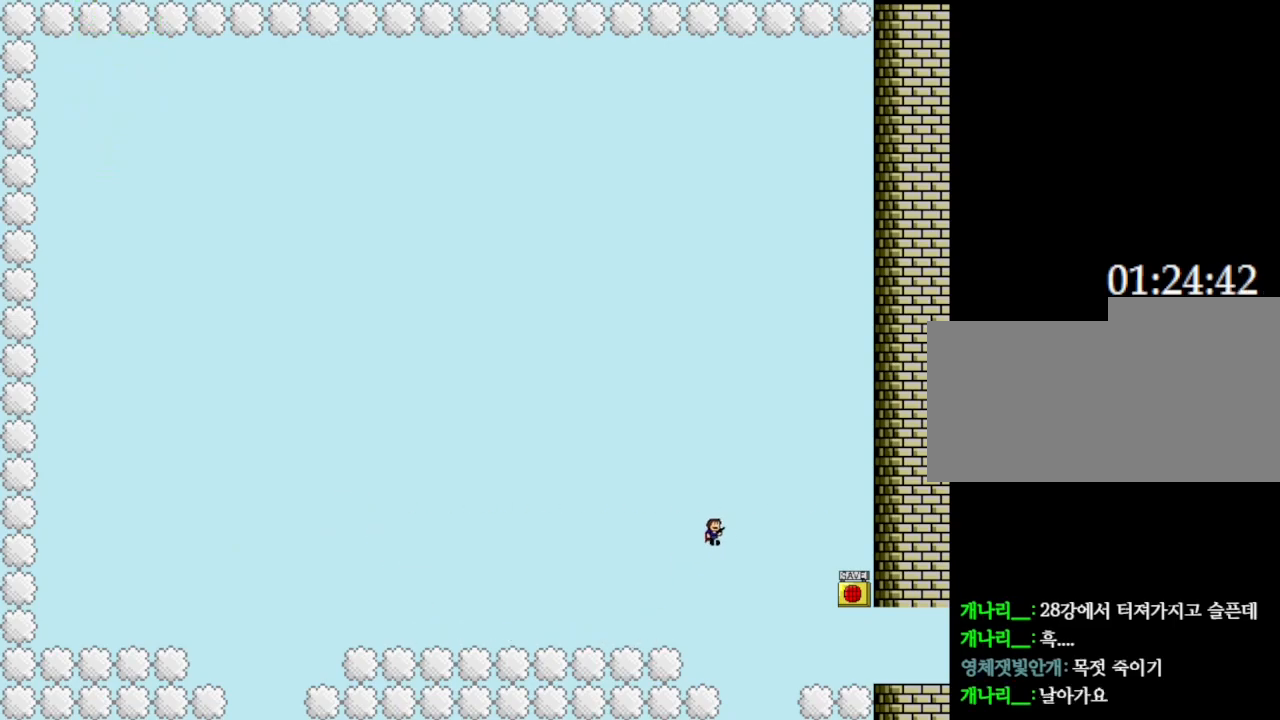
{"keys": ["right"], "events": []}
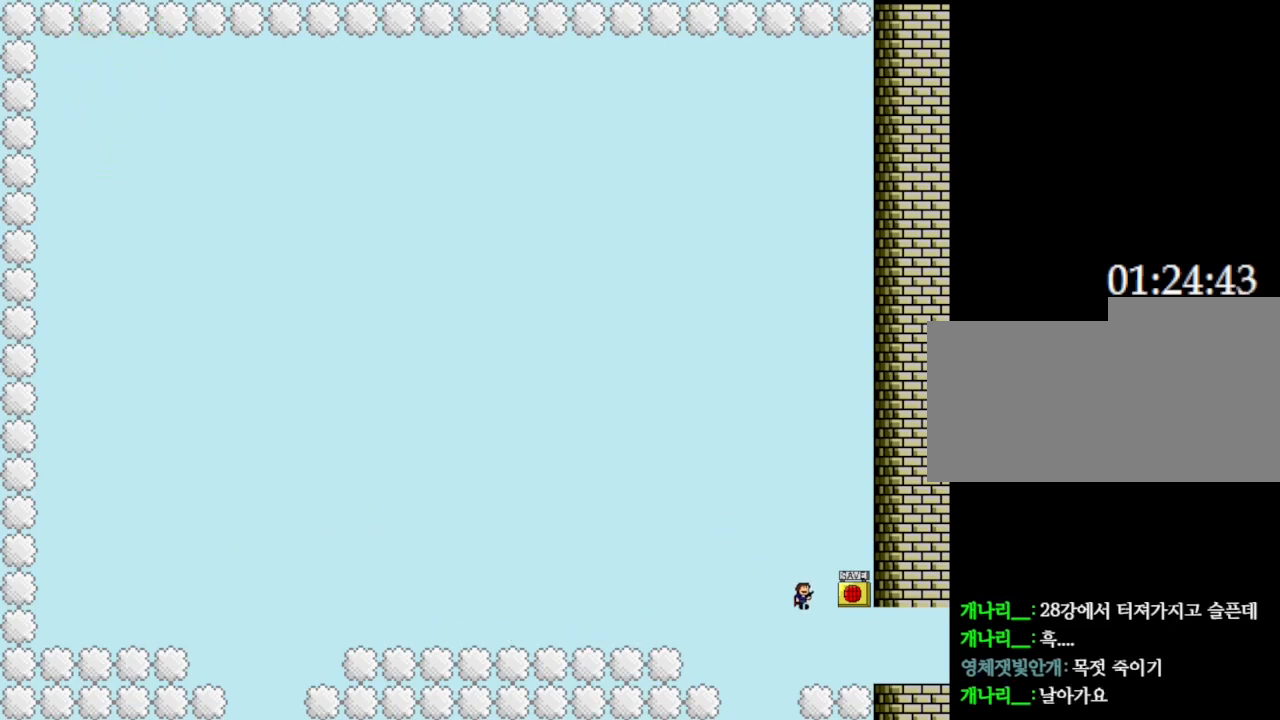
{"keys": [], "events": [[450, "left", "down"], [450, "right", "up"], [500, "left", "up"]]}
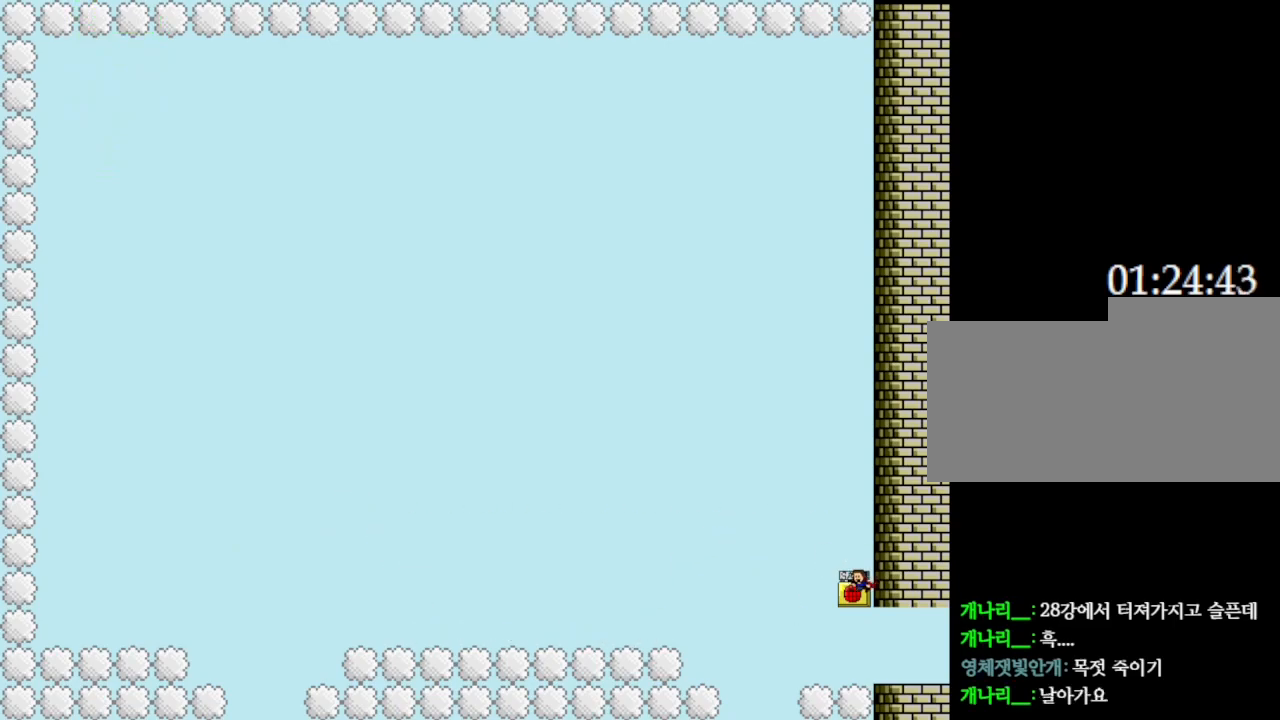
{"keys": ["right"], "events": [[67, "z", "down"], [233, "z", "up"], [333, "right", "down"]]}
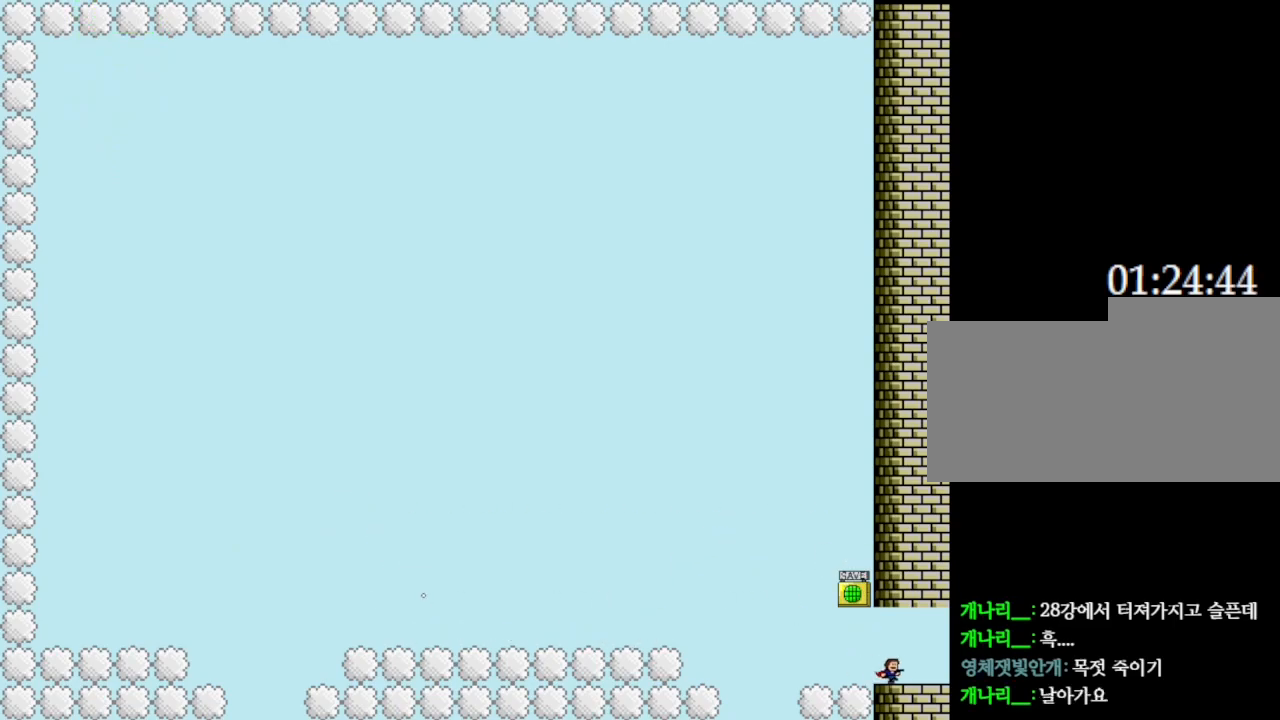
{"keys": ["right"], "events": []}
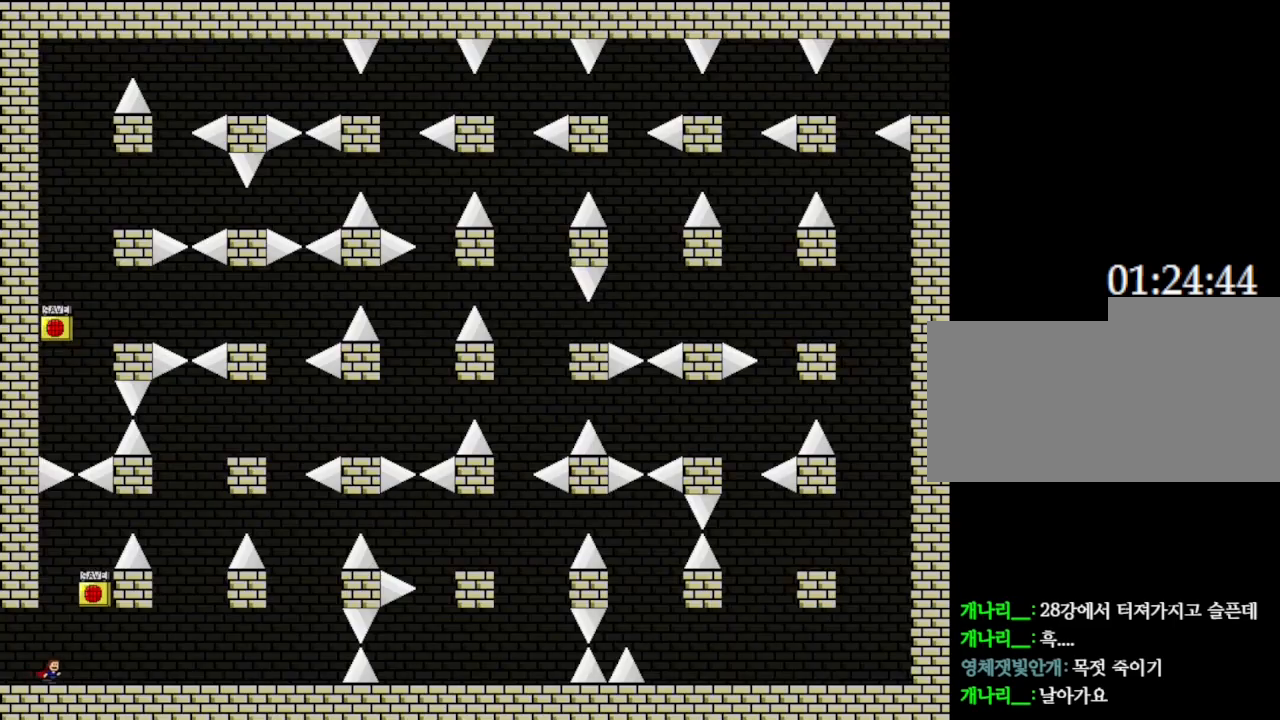
{"keys": [], "events": [[133, "right", "up"]]}
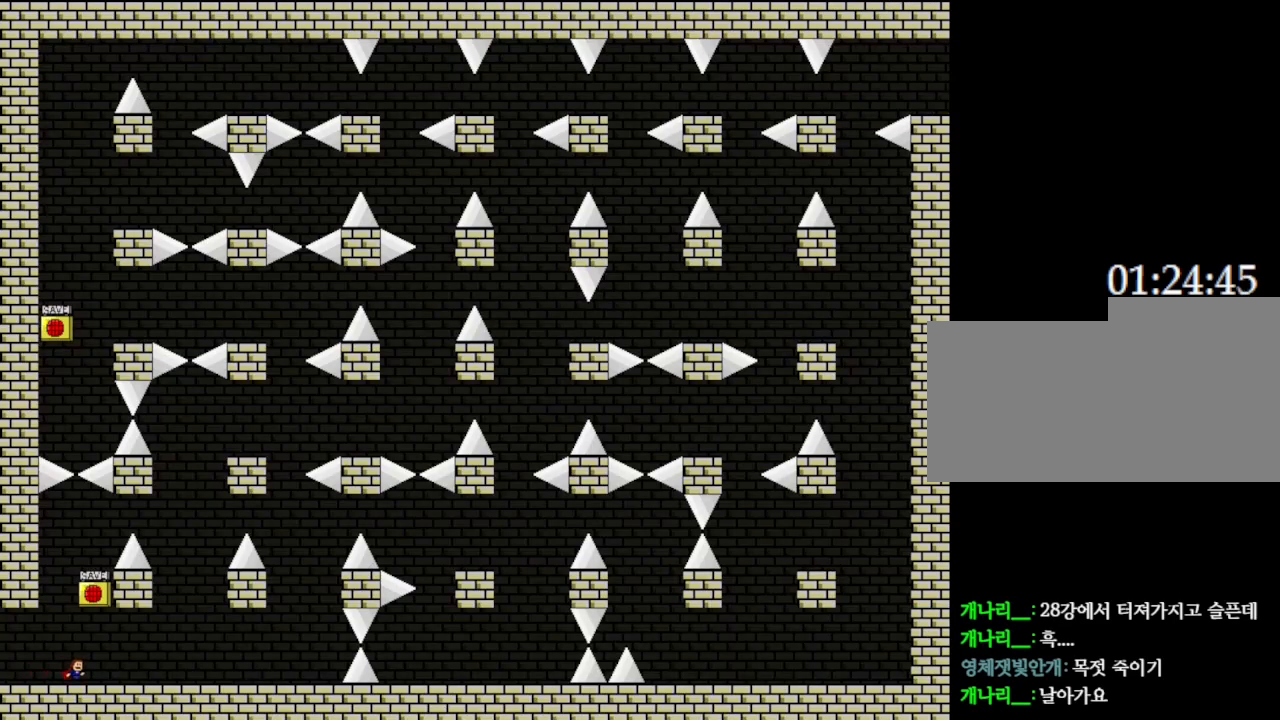
{"keys": [], "events": [[300, "right", "down"], [350, "z", "down"], [383, "right", "up"], [483, "z", "up"]]}
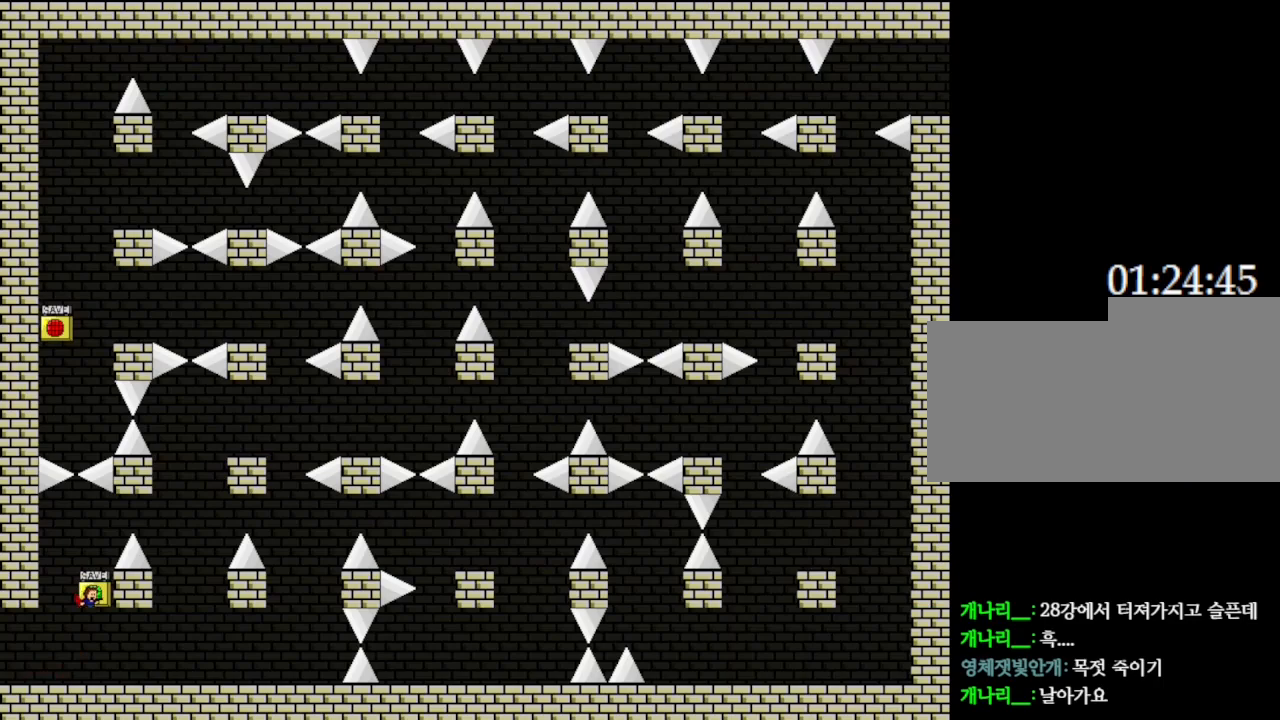
{"keys": ["right"], "events": [[17, "right", "down"]]}
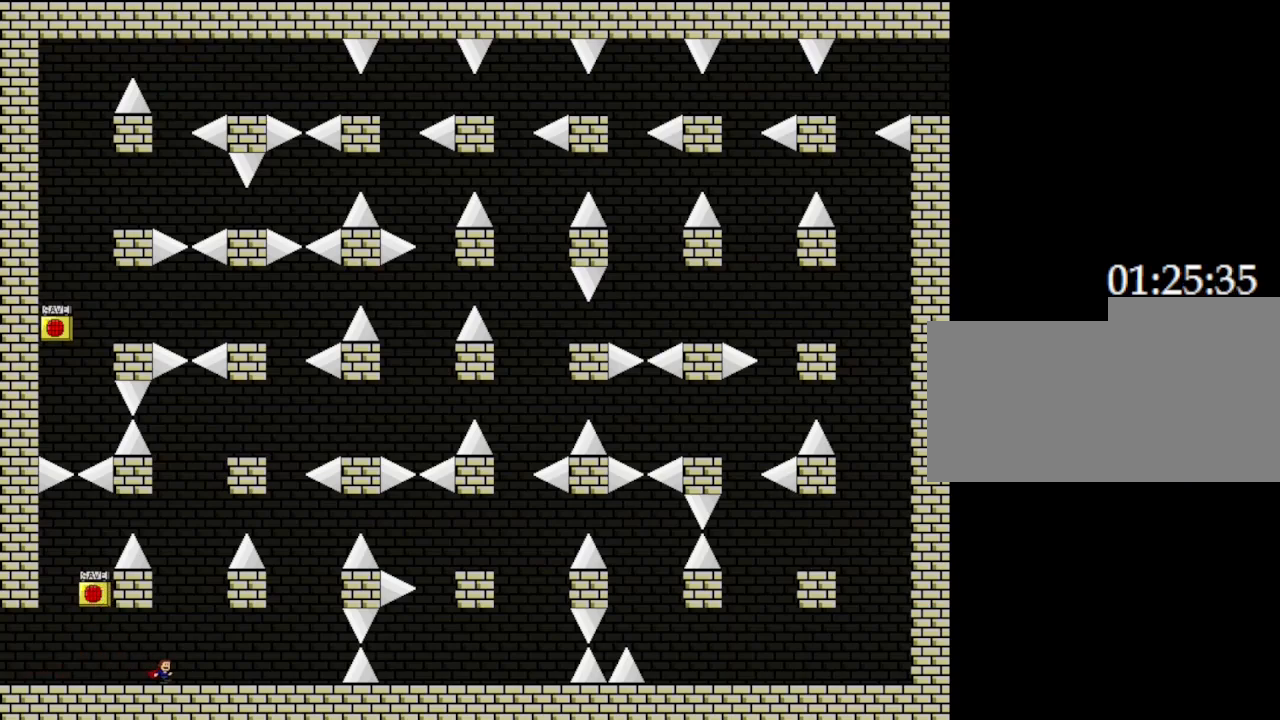
{"keys": ["right"], "events": []}
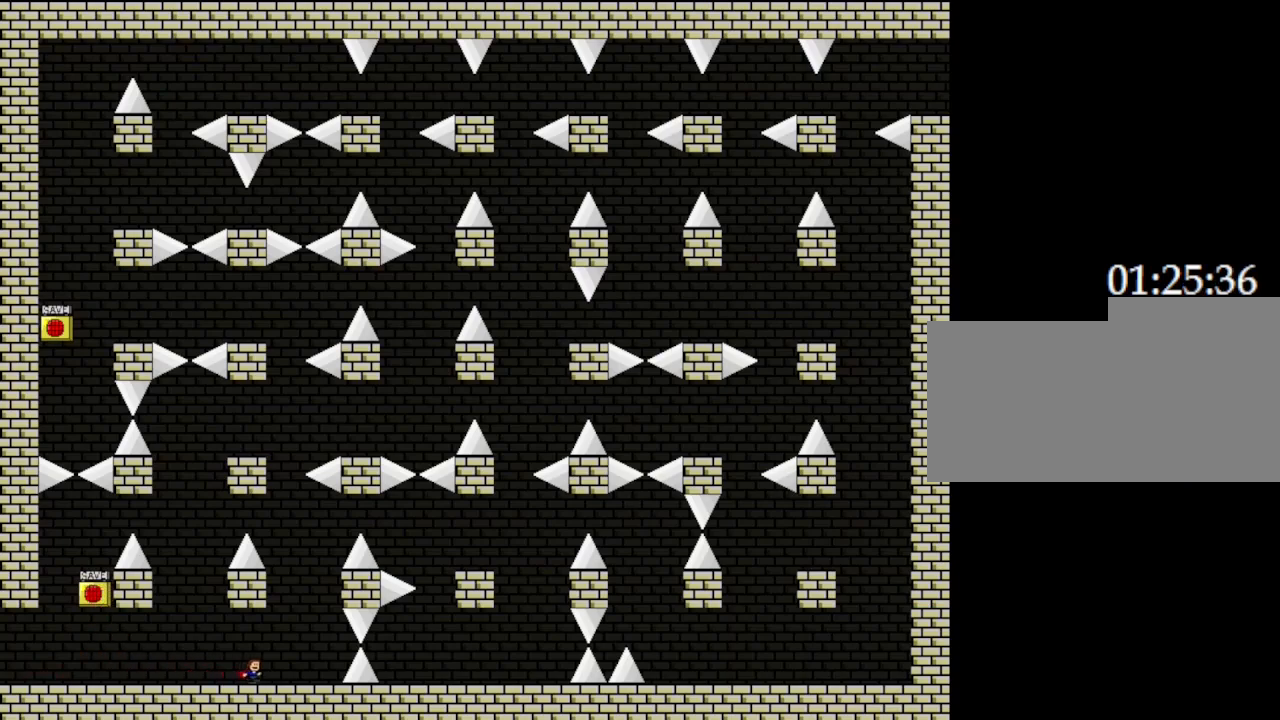
{"keys": ["right"], "events": []}
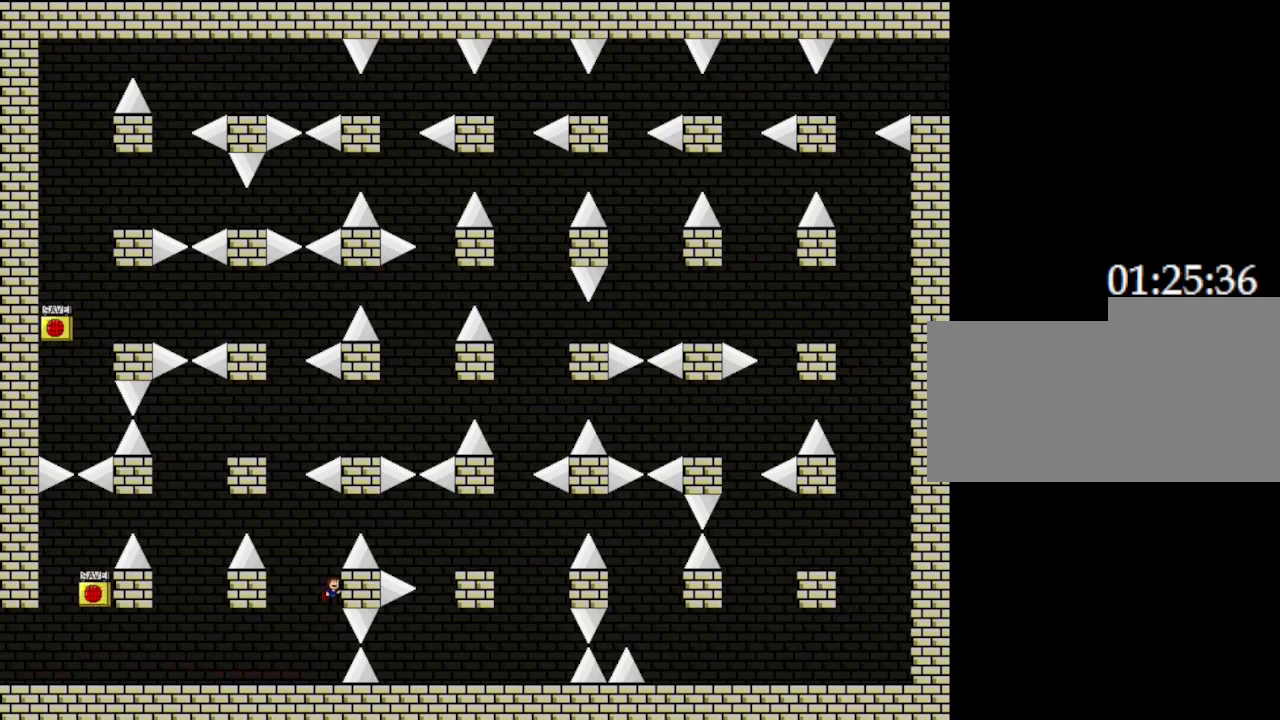
{"keys": ["right"], "events": [[100, "right", "up"], [283, "right", "down"]]}
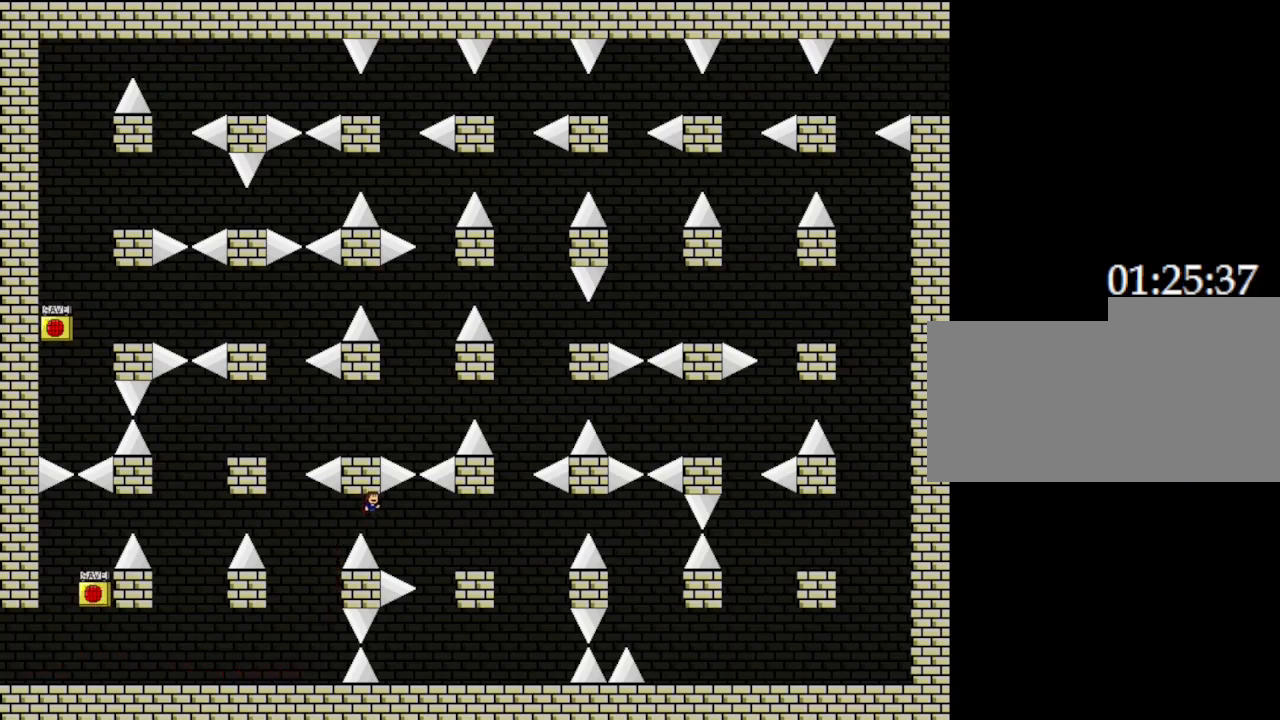
{"keys": ["left"], "events": [[383, "left", "down"], [383, "right", "up"]]}
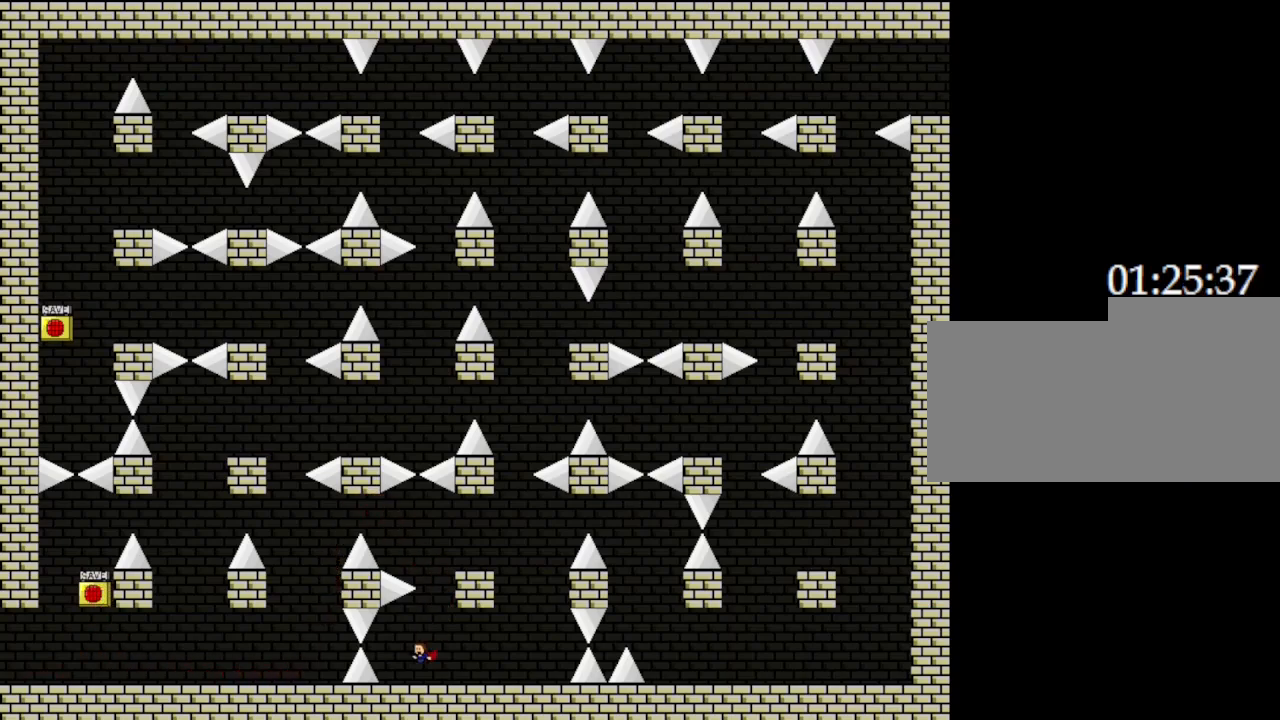
{"keys": ["left"], "events": [[83, "left", "up"], [117, "right", "down"], [283, "right", "up"], [450, "left", "down"]]}
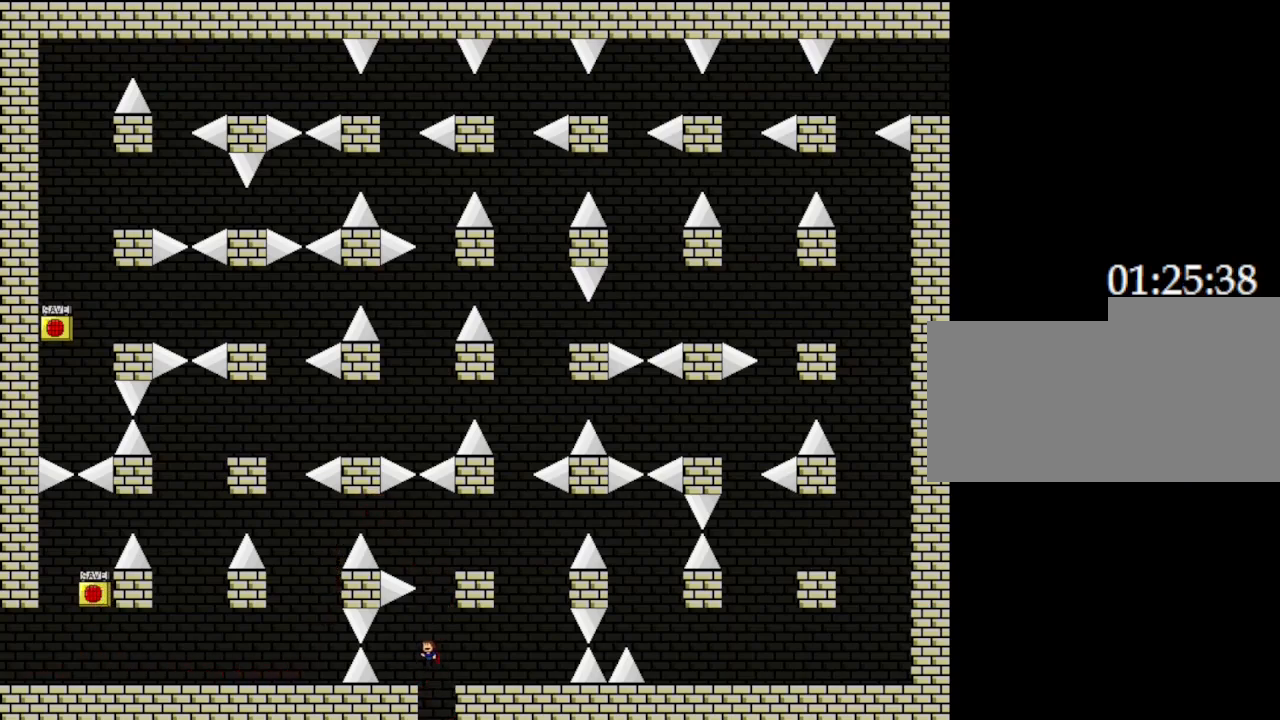
{"keys": ["right"], "events": [[117, "left", "up"], [250, "right", "down"]]}
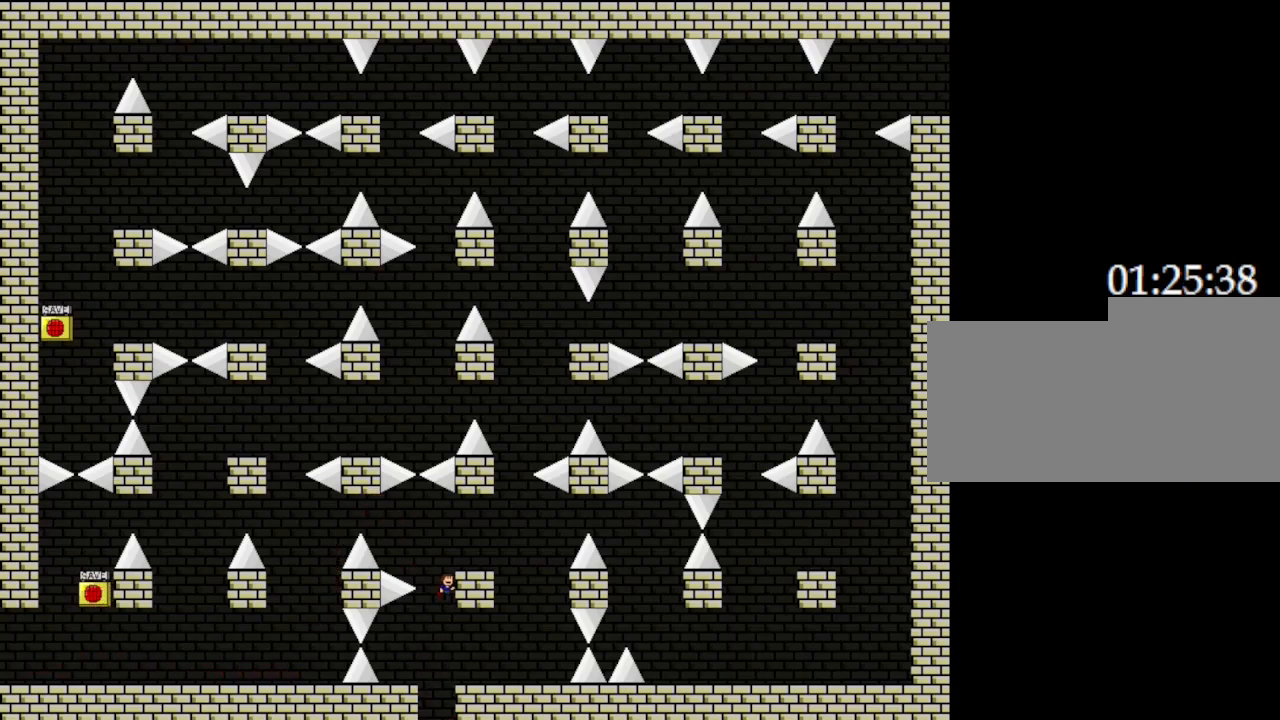
{"keys": ["right"], "events": [[317, "right", "up"], [450, "right", "down"]]}
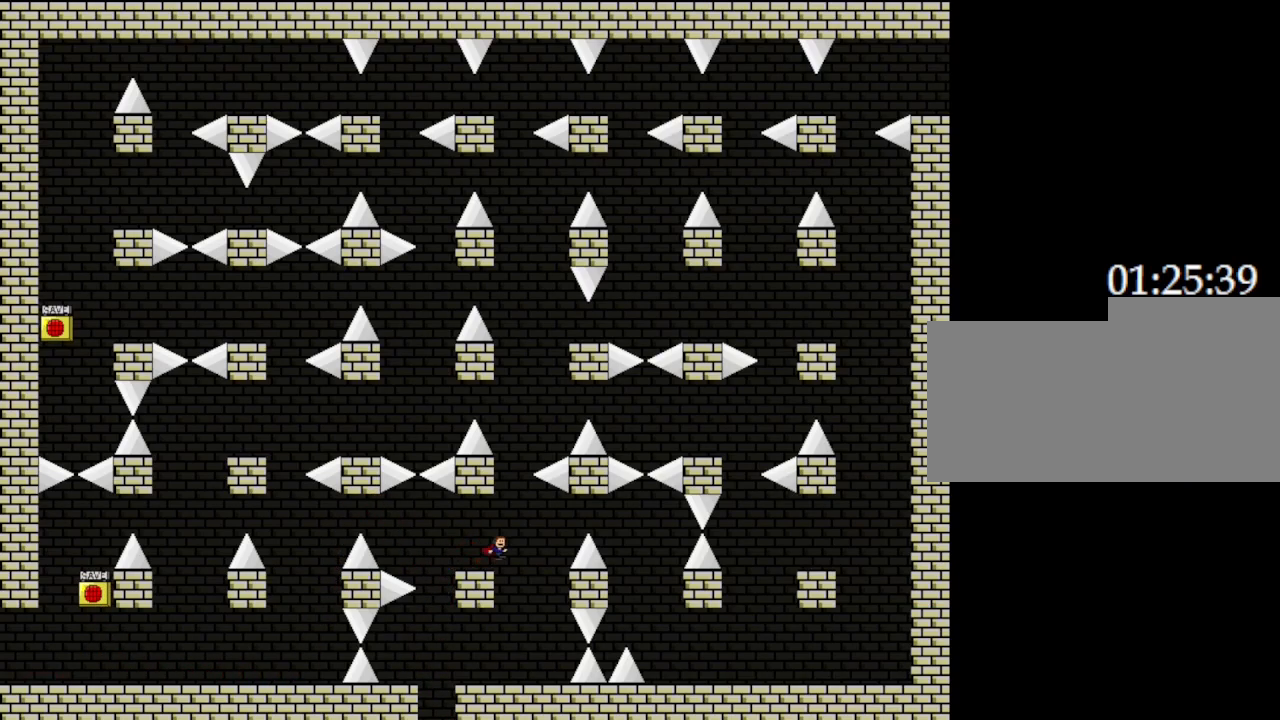
{"keys": ["right"], "events": []}
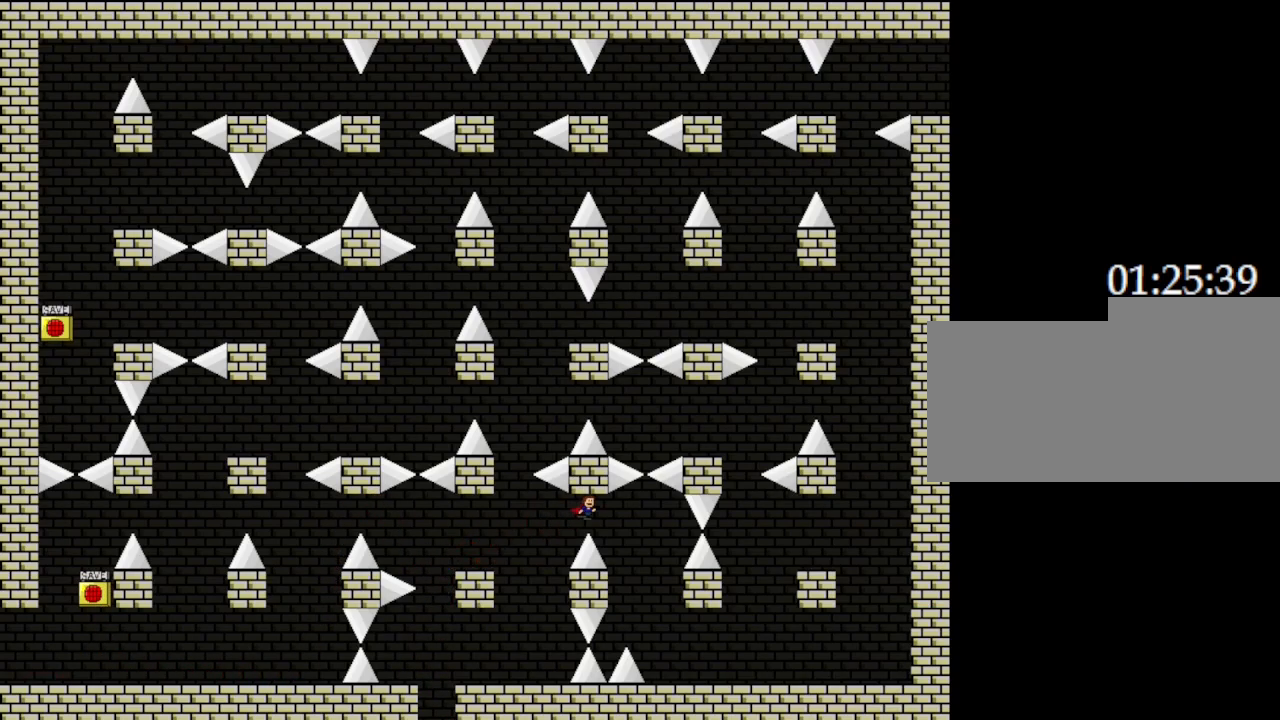
{"keys": ["right"], "events": []}
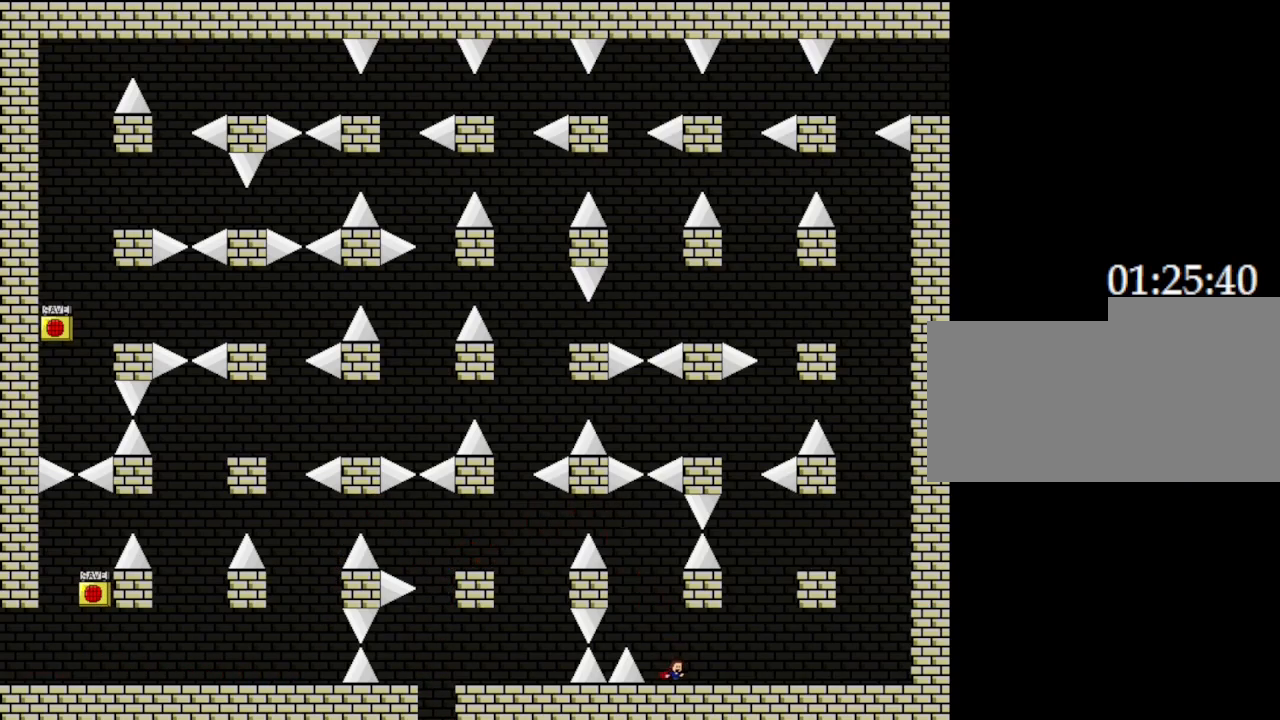
{"keys": ["left"], "events": [[433, "left", "down"], [433, "right", "up"]]}
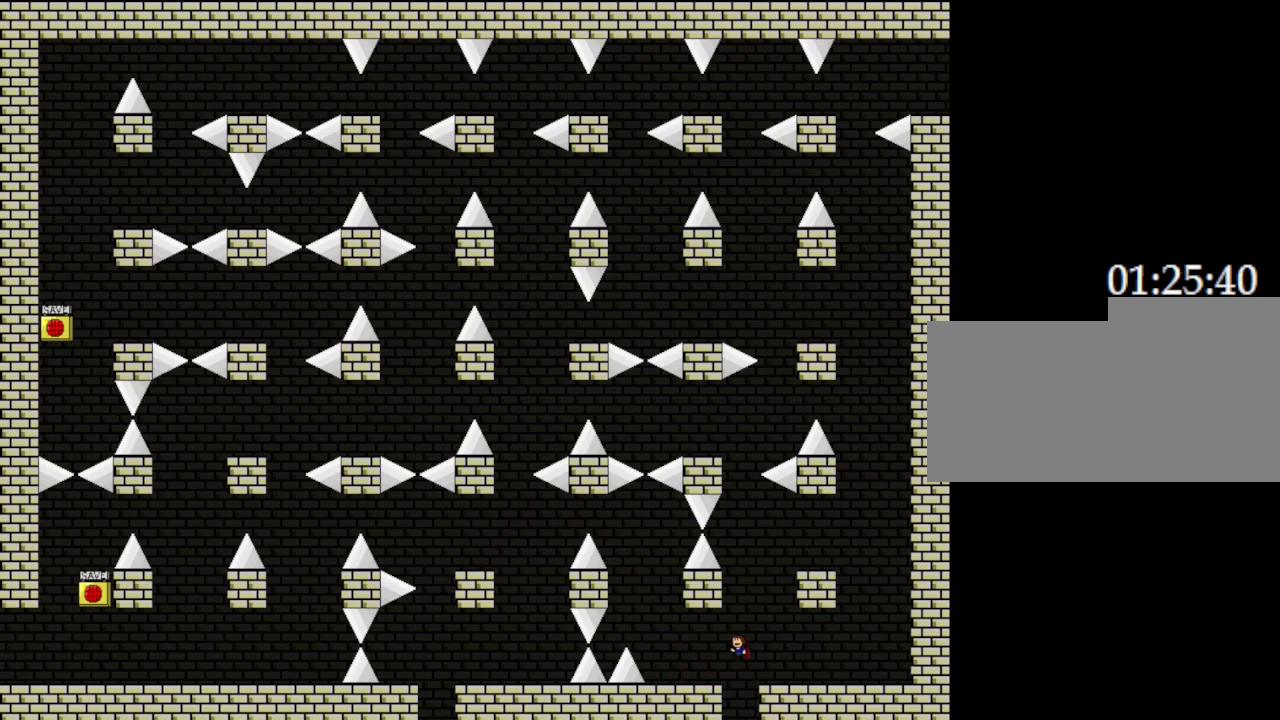
{"keys": ["right"], "events": [[117, "left", "up"], [350, "right", "down"]]}
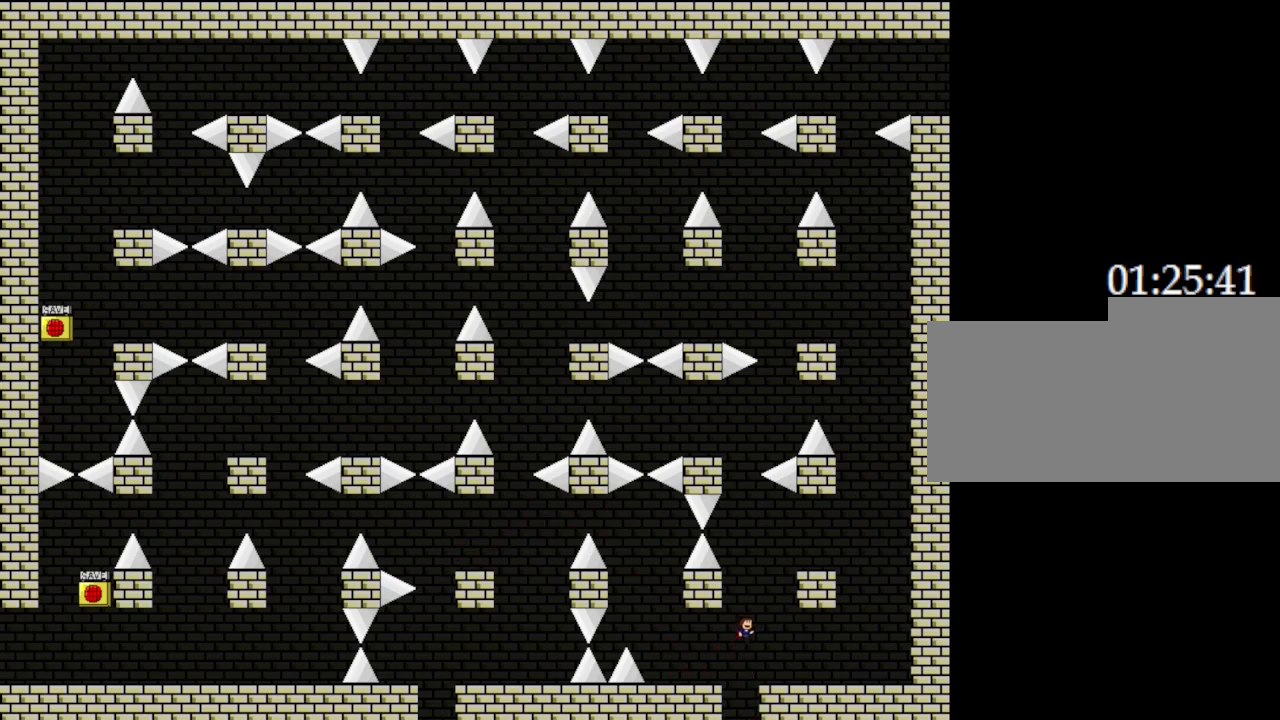
{"keys": ["right"], "events": []}
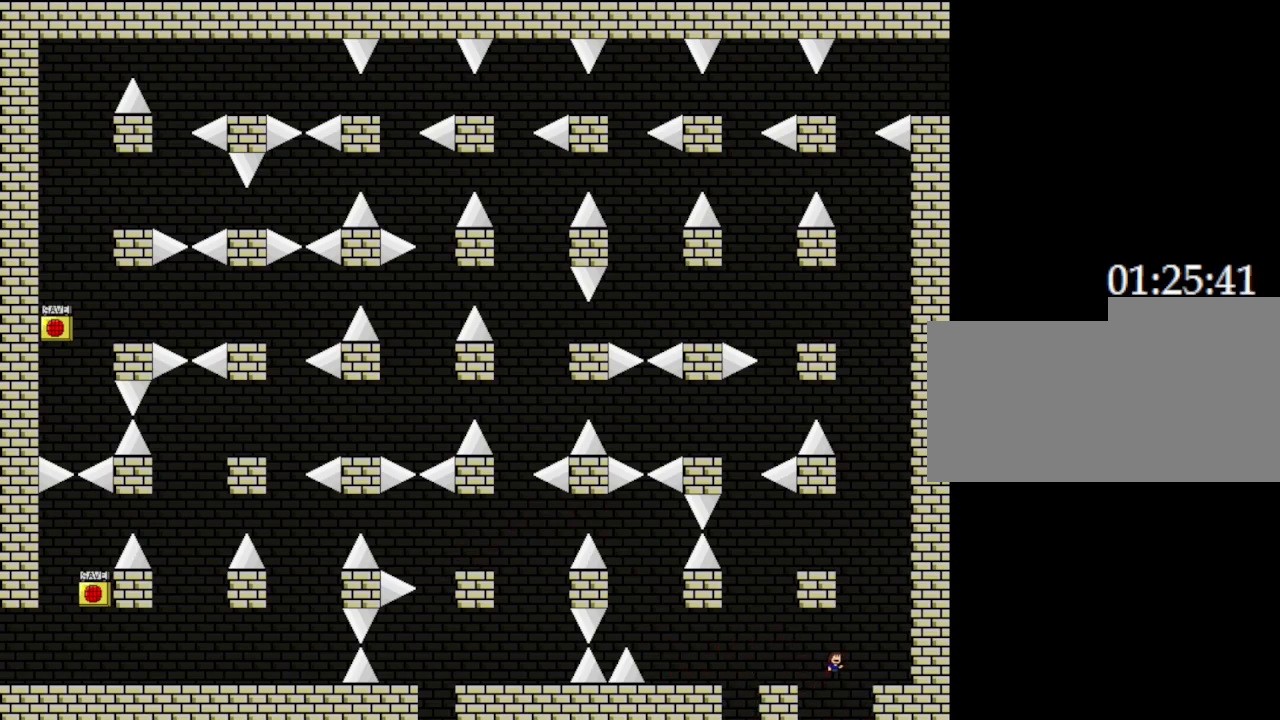
{"keys": [], "events": [[333, "right", "up"]]}
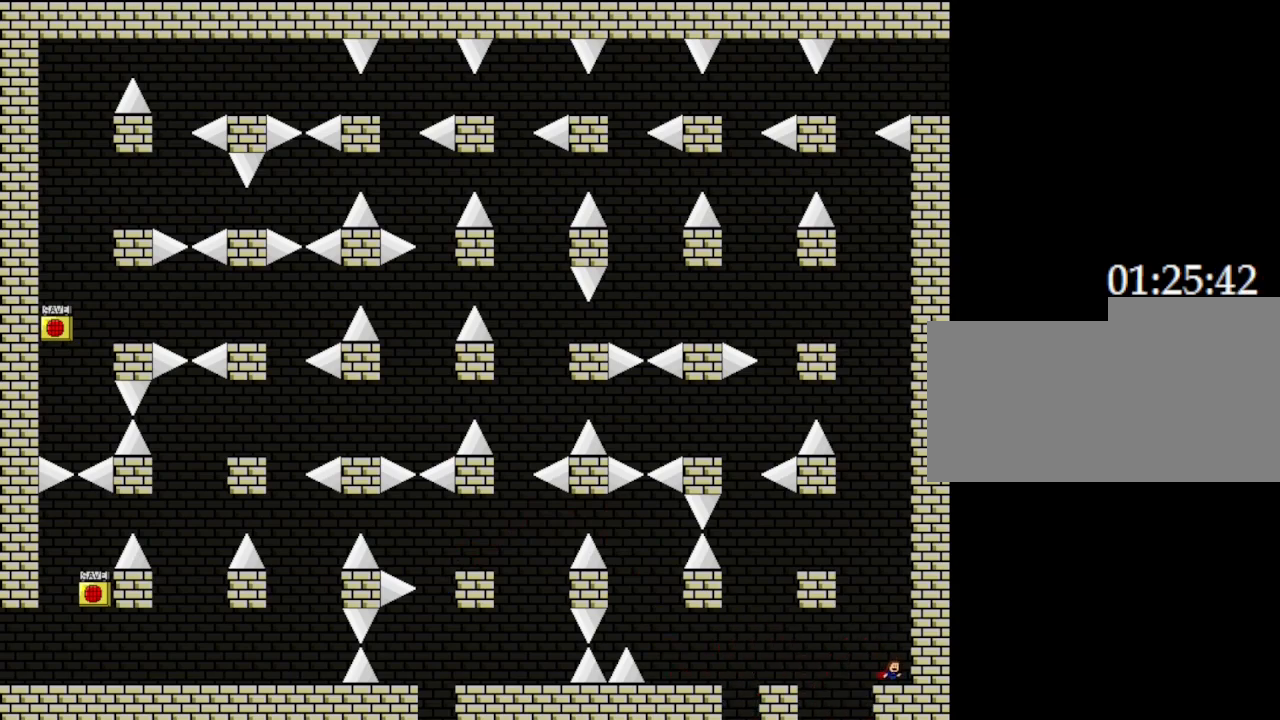
{"keys": ["left"], "events": [[33, "left", "down"]]}
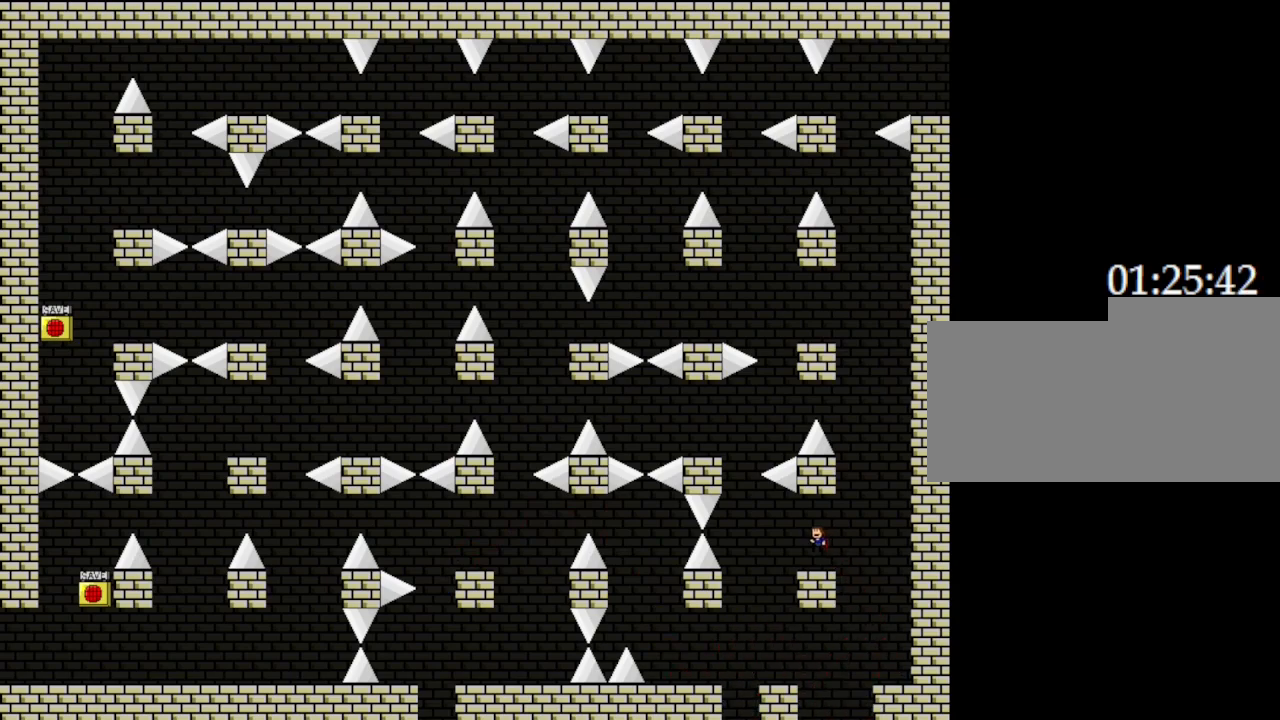
{"keys": [], "events": [[483, "left", "up"]]}